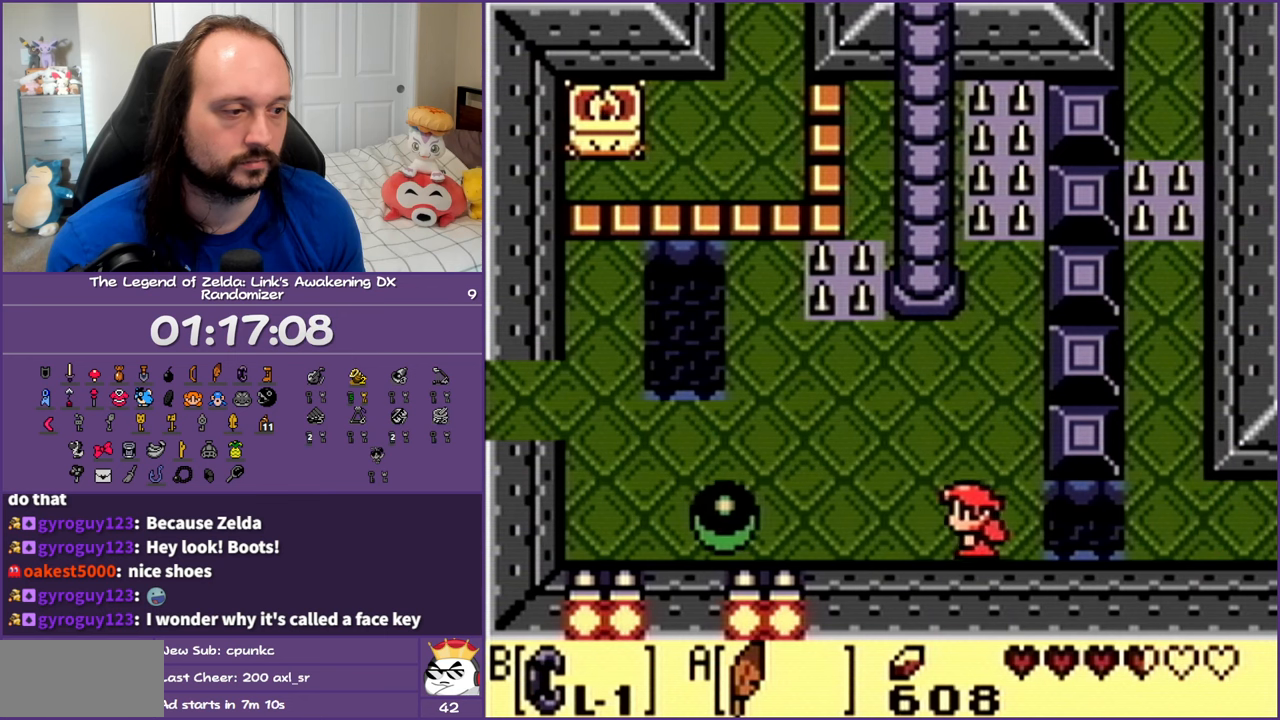
Gameplay with a controller (Nintendo layout); each line is a JSON object with the inputs held at the frame after it. "events" lists button and stick changes between this image and that frame as [ms after this image, input, new state], when the widget could be followed in between. Not read: L3 R3.
{"buttons": ["DPAD_LEFT"], "events": []}
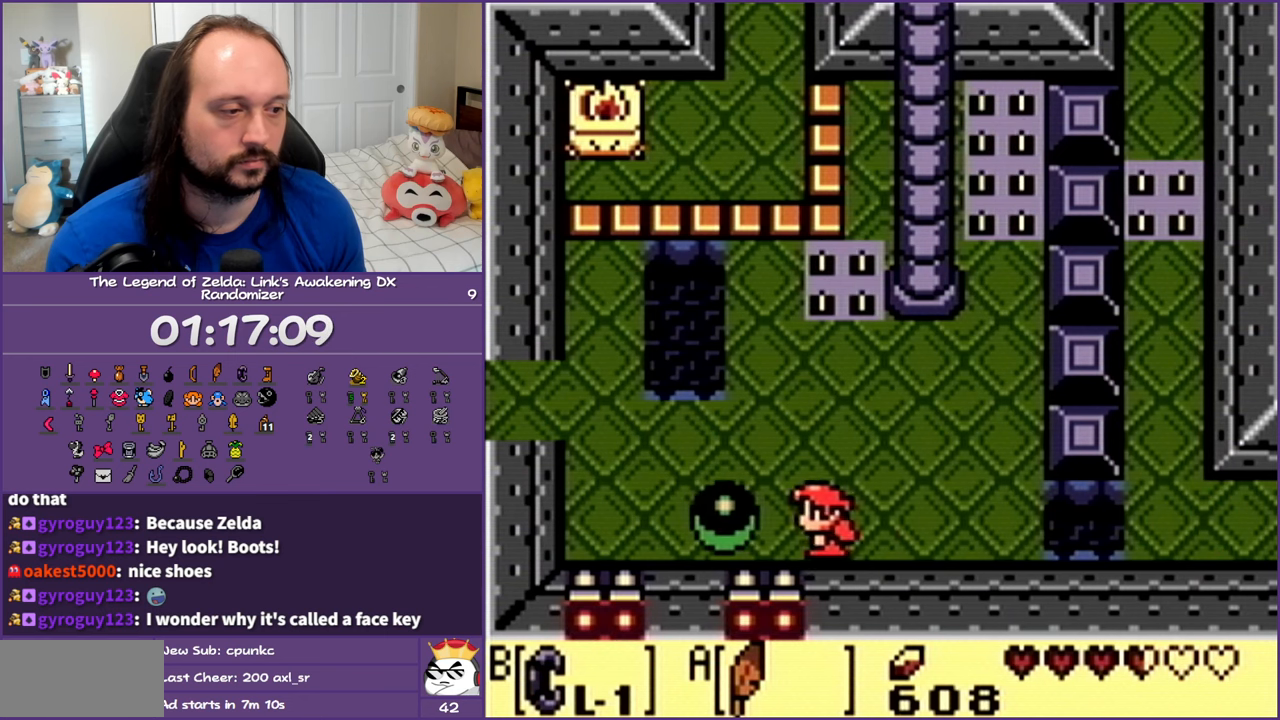
{"buttons": ["DPAD_RIGHT"], "events": [[183, "B", "down"], [233, "DPAD_LEFT", "up"], [350, "DPAD_RIGHT", "down"], [383, "B", "up"]]}
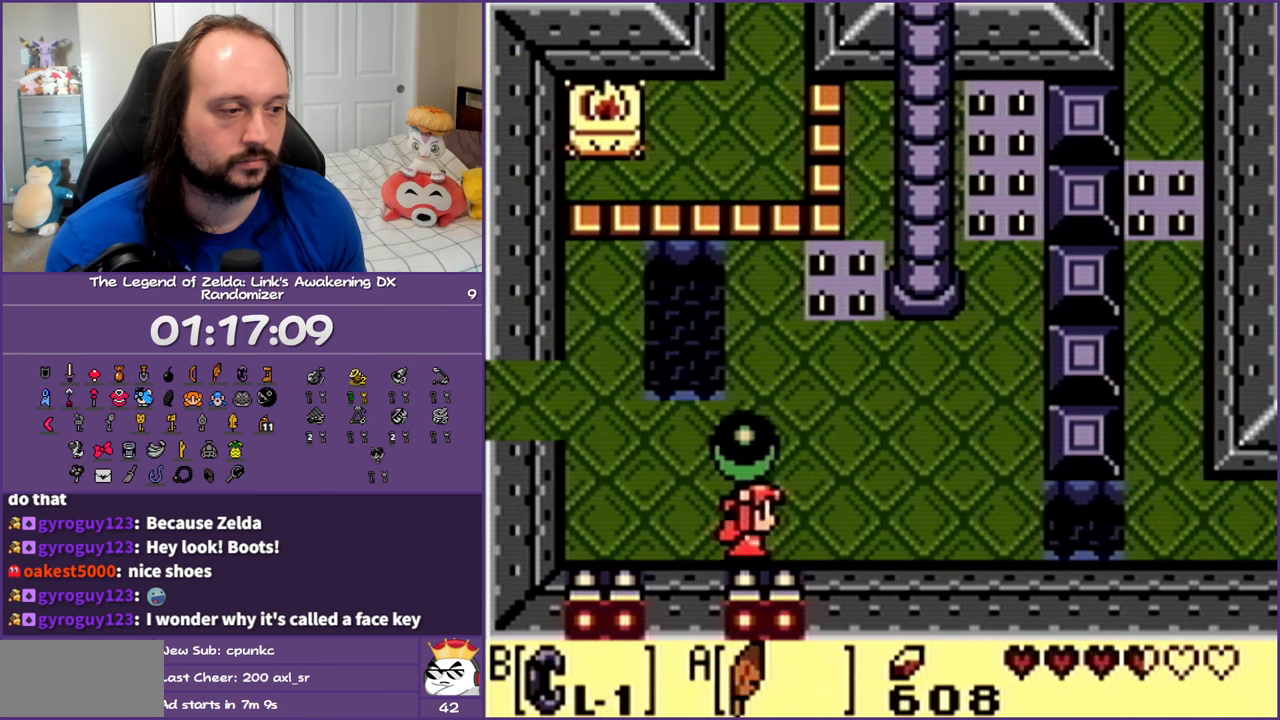
{"buttons": ["DPAD_RIGHT"], "events": []}
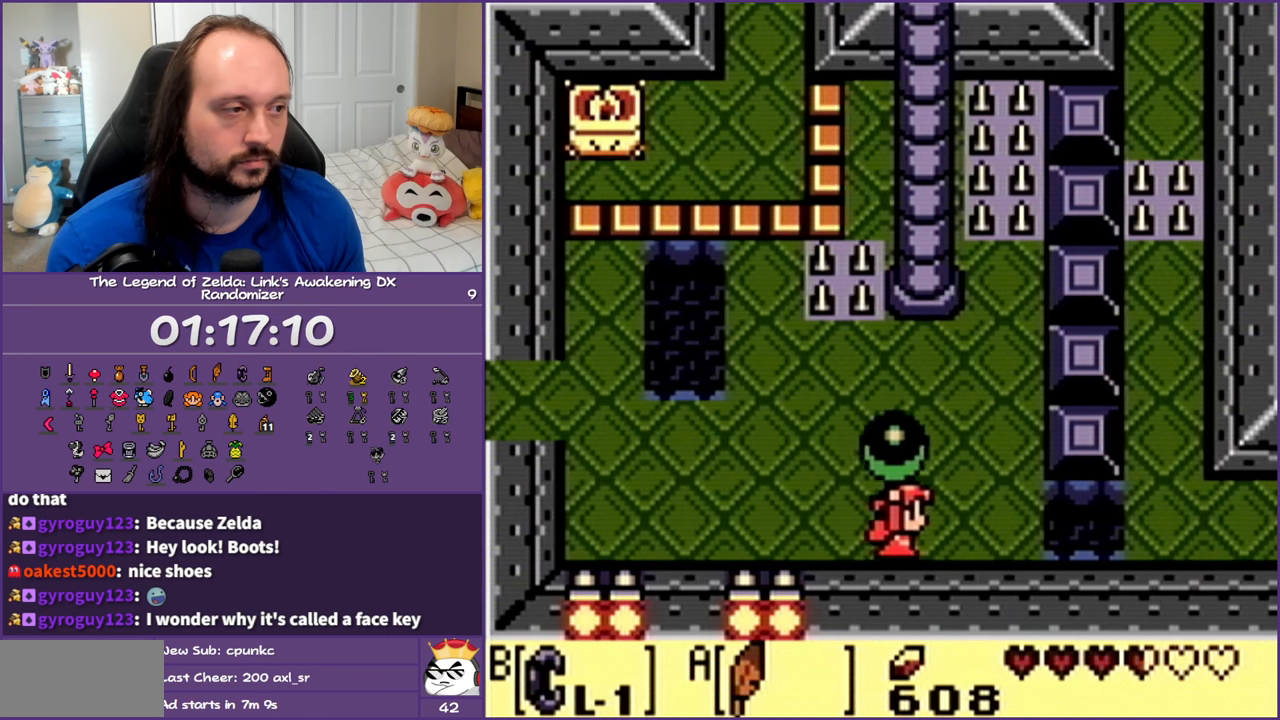
{"buttons": [], "events": [[17, "DPAD_UP", "down"], [33, "DPAD_RIGHT", "up"], [117, "B", "down"], [300, "B", "up"], [300, "DPAD_UP", "up"]]}
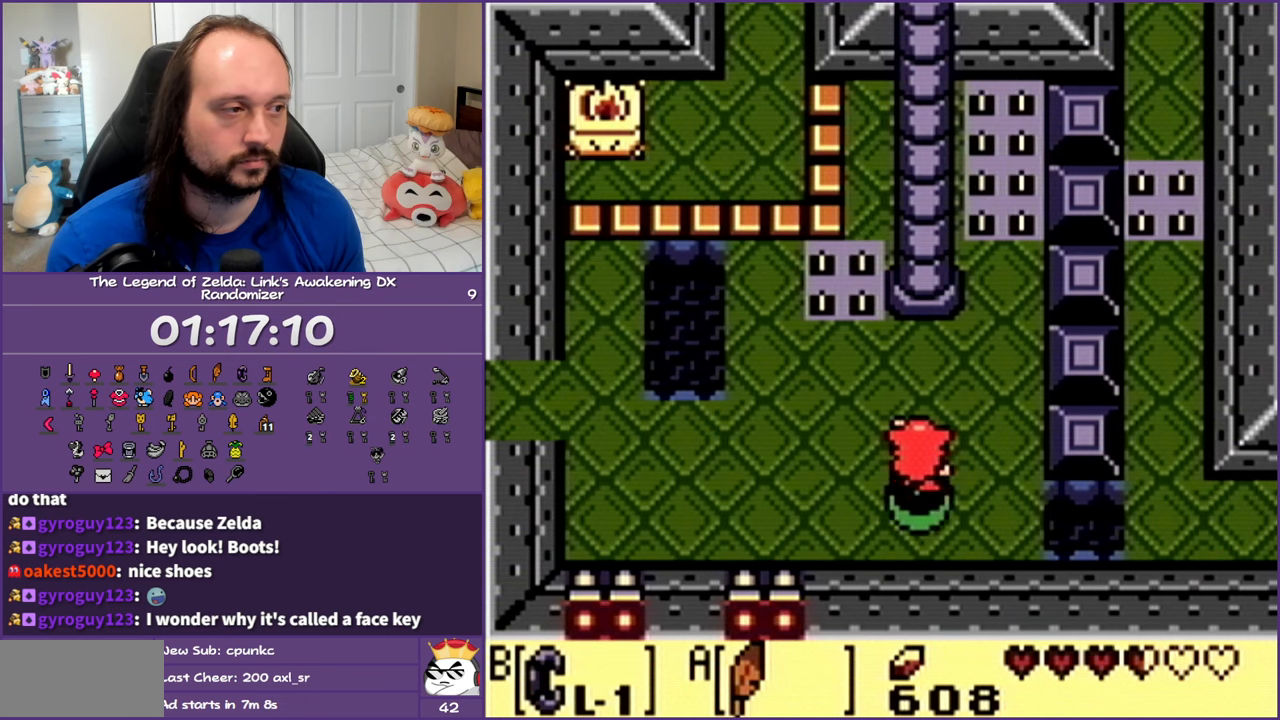
{"buttons": [], "events": []}
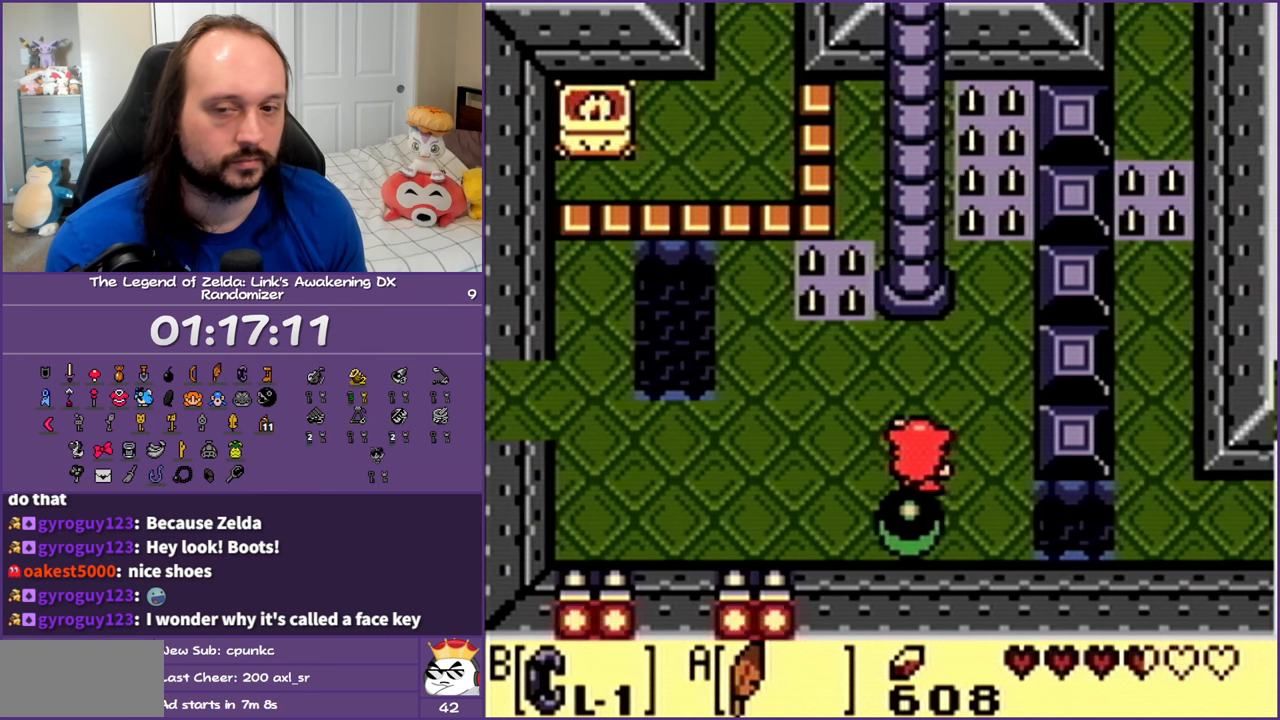
{"buttons": [], "events": []}
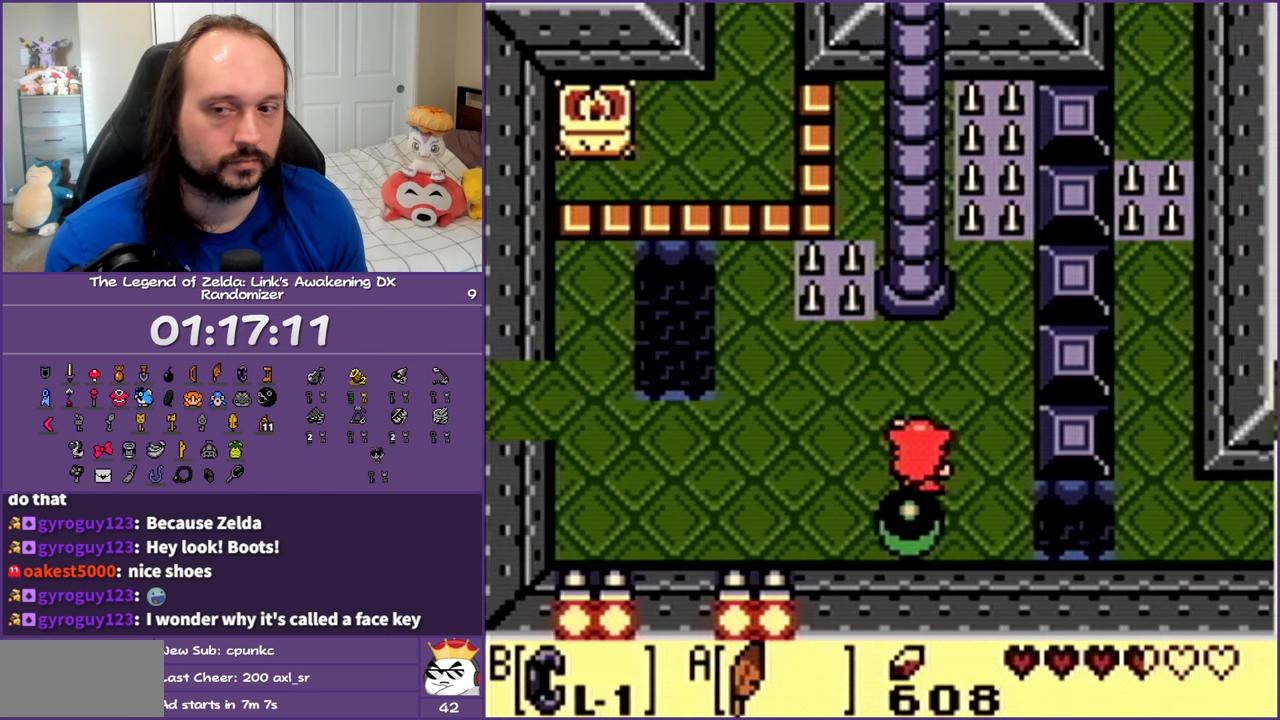
{"buttons": [], "events": []}
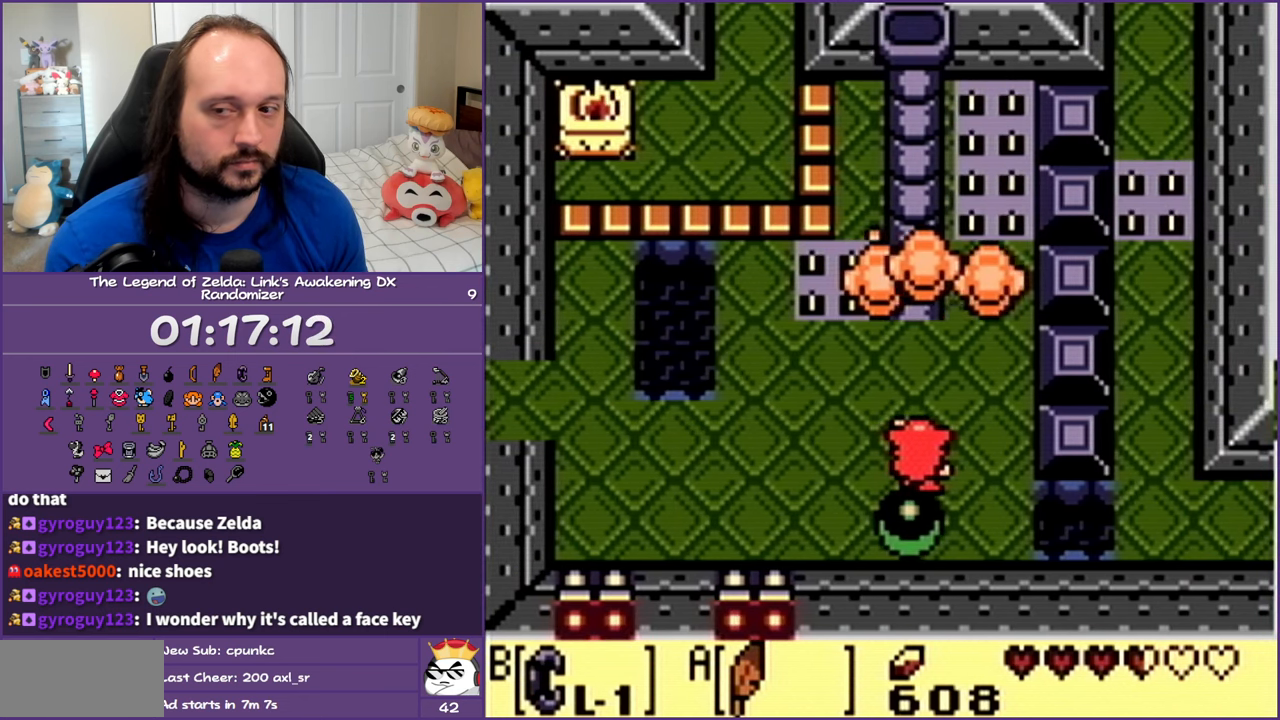
{"buttons": [], "events": []}
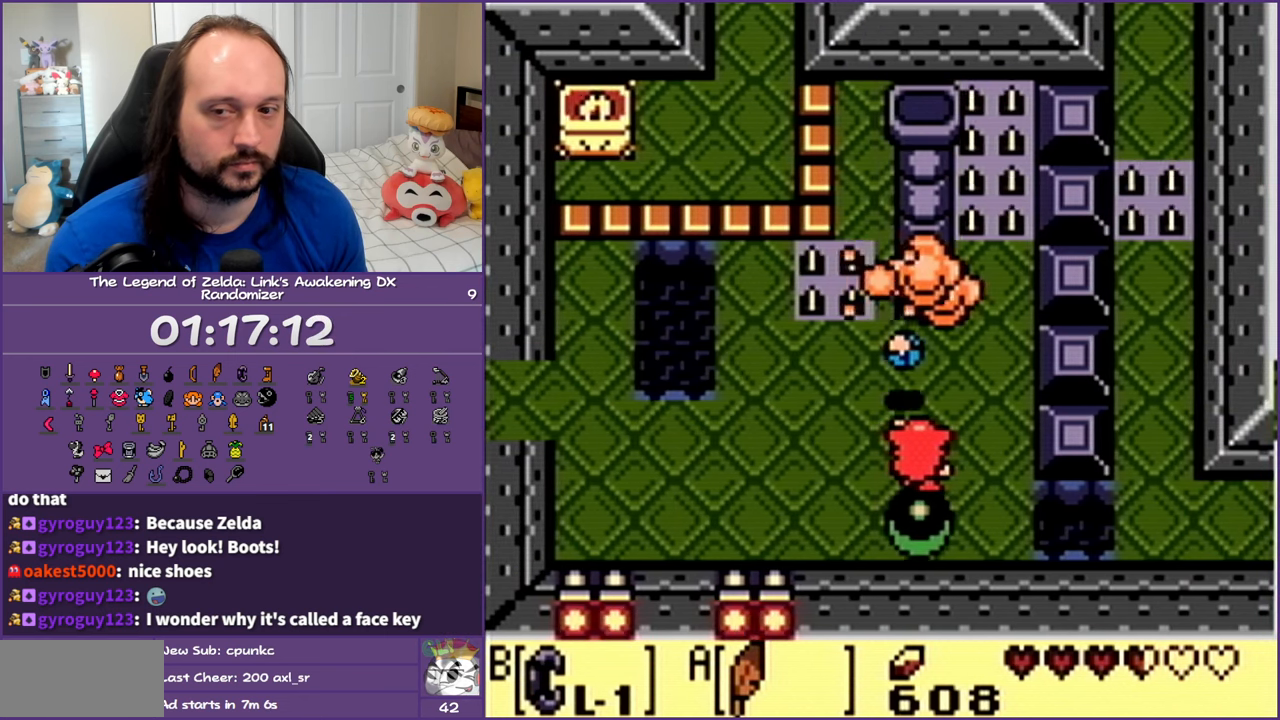
{"buttons": [], "events": []}
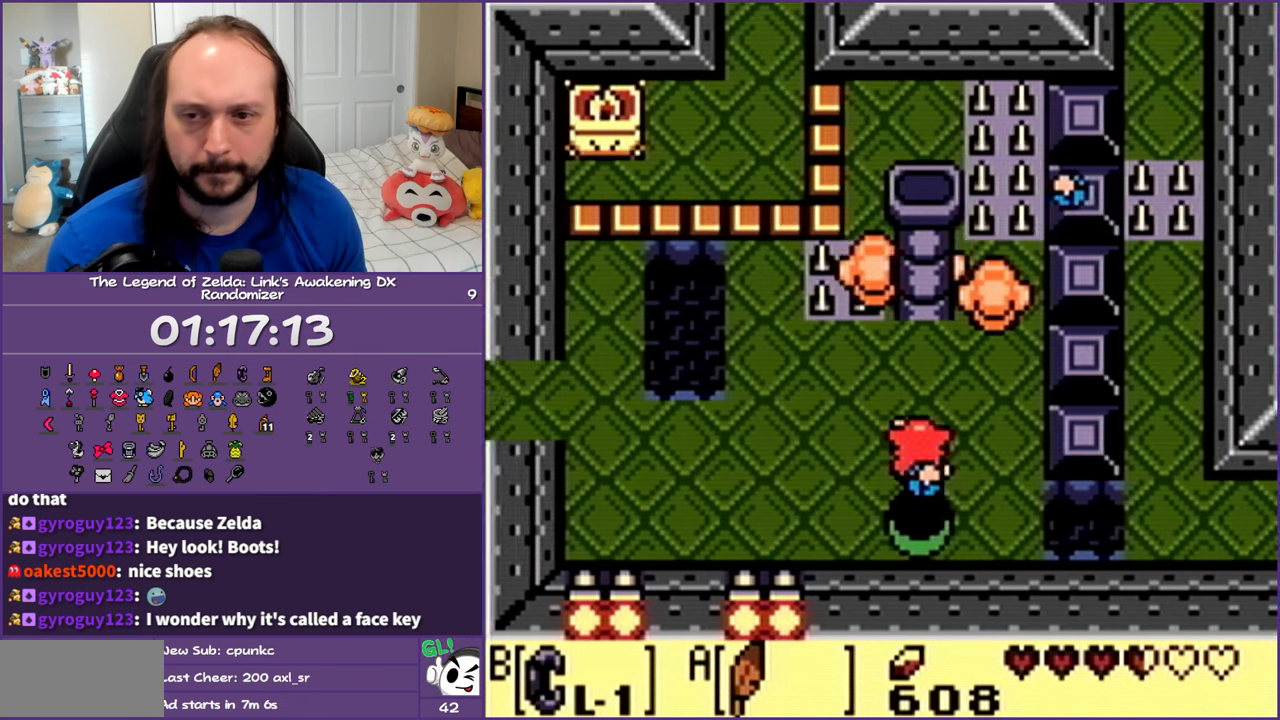
{"buttons": [], "events": []}
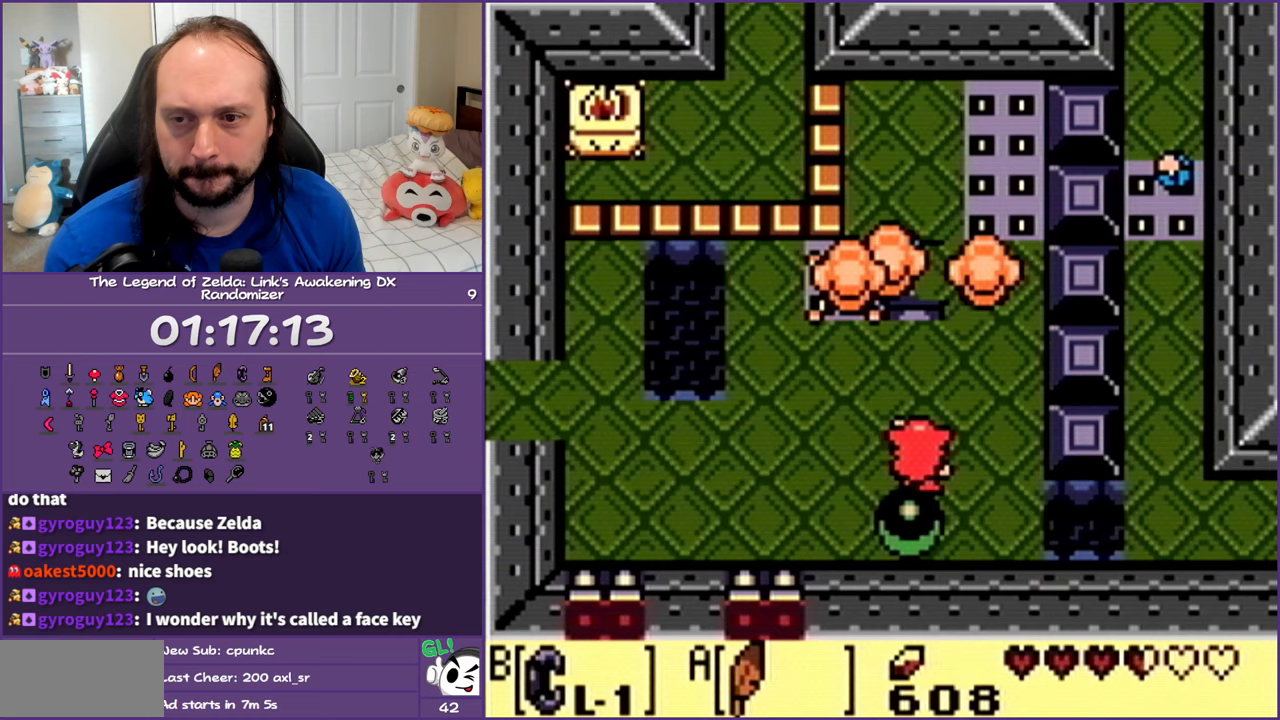
{"buttons": [], "events": []}
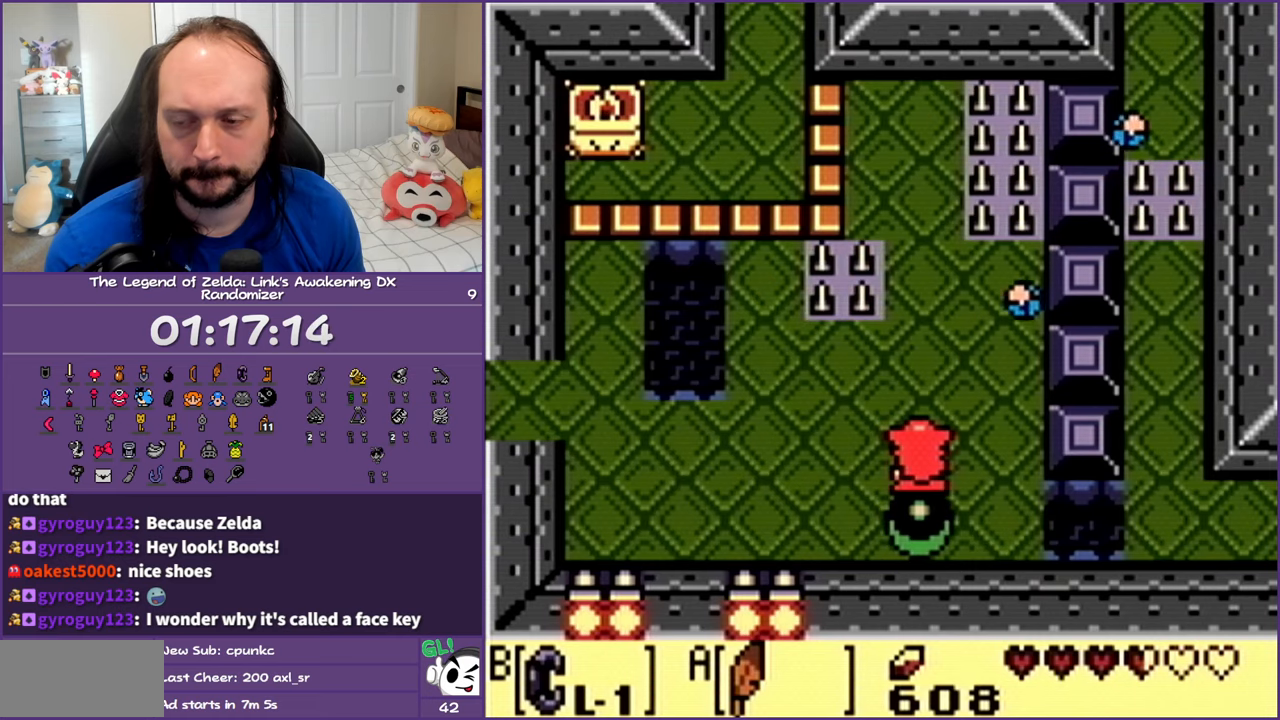
{"buttons": [], "events": []}
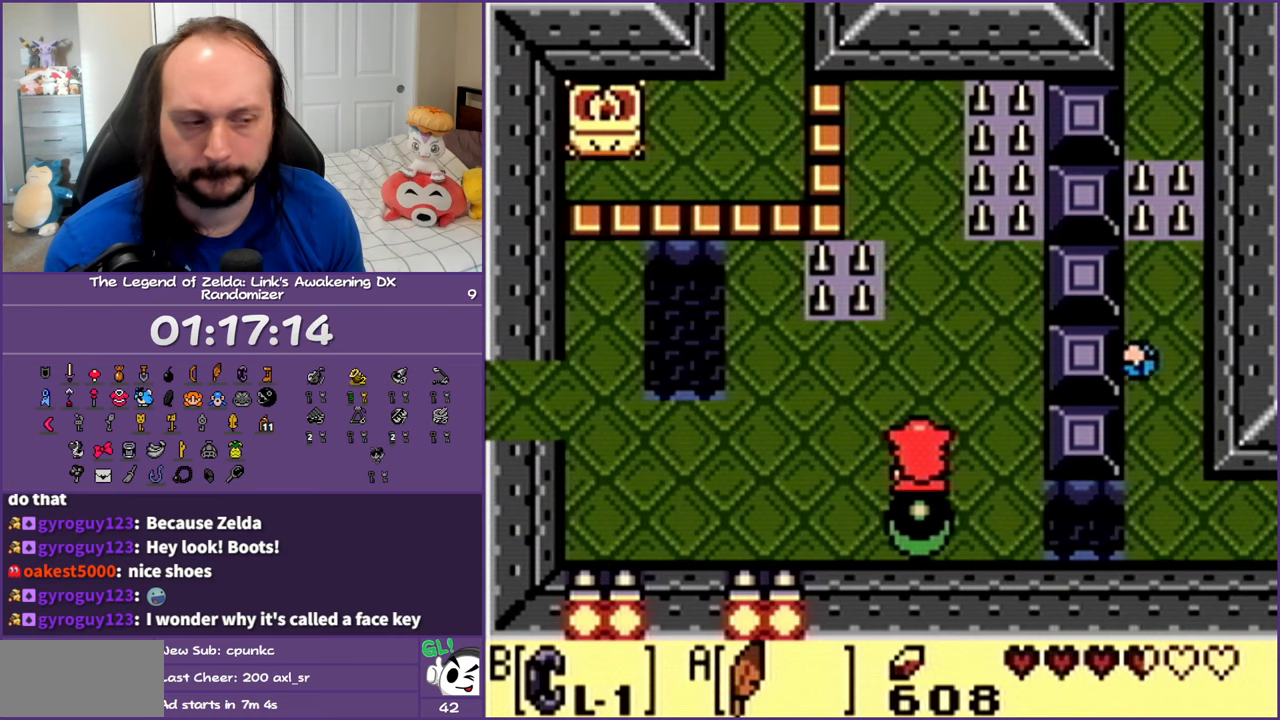
{"buttons": [], "events": [[150, "DPAD_DOWN", "down"], [283, "B", "down"], [317, "DPAD_DOWN", "up"], [500, "B", "up"]]}
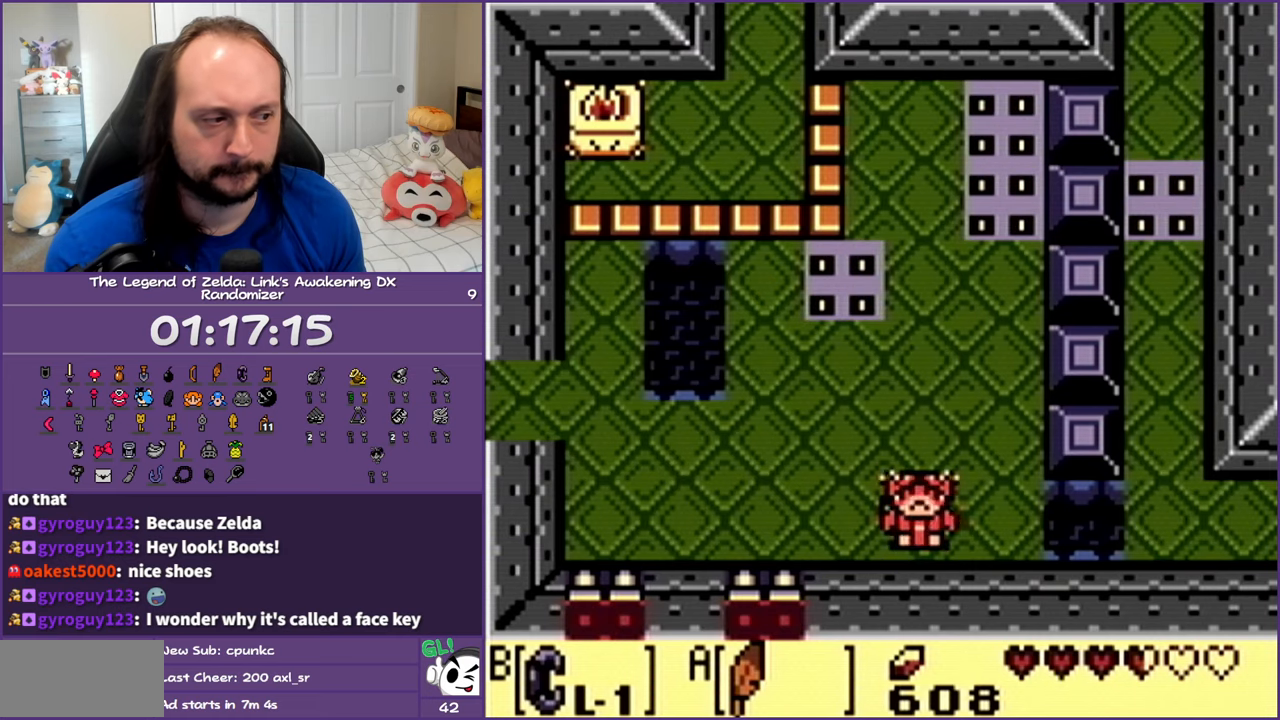
{"buttons": ["B", "DPAD_RIGHT"], "events": [[233, "DPAD_RIGHT", "down"], [500, "B", "down"]]}
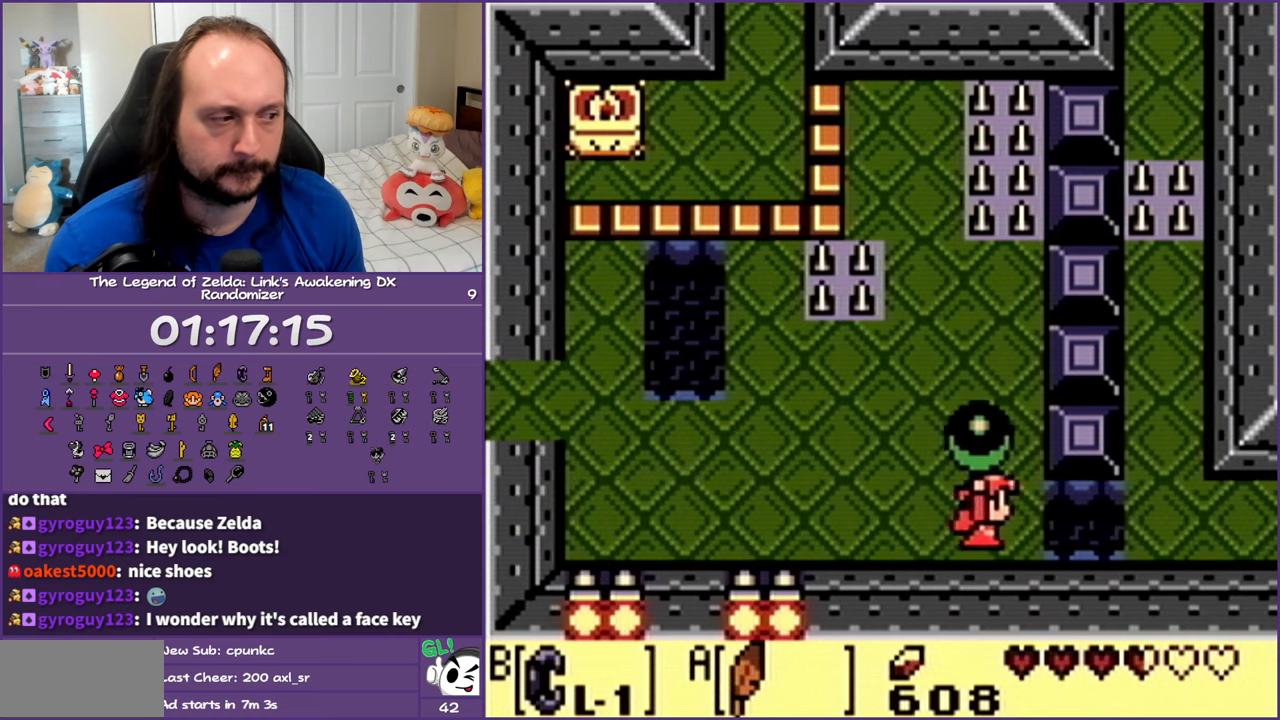
{"buttons": [], "events": [[50, "DPAD_RIGHT", "up"], [233, "B", "up"]]}
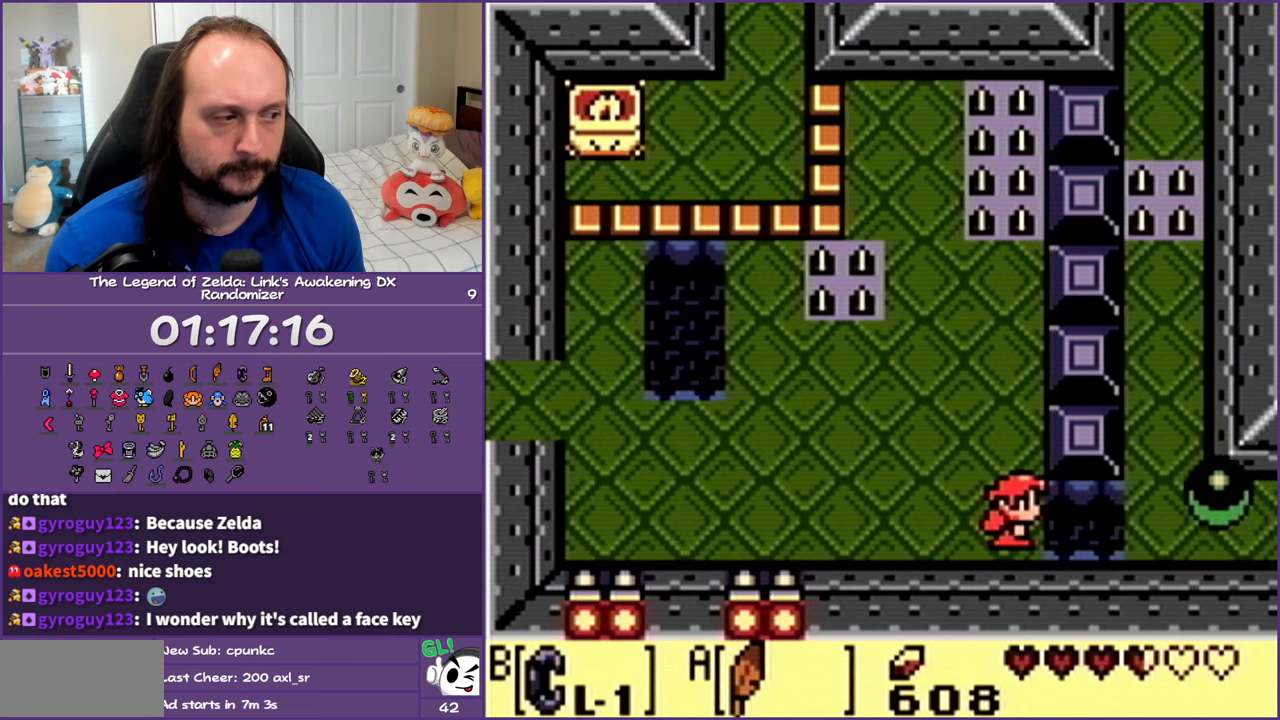
{"buttons": ["DPAD_RIGHT"], "events": [[183, "DPAD_RIGHT", "down"], [217, "A", "down"], [483, "A", "up"]]}
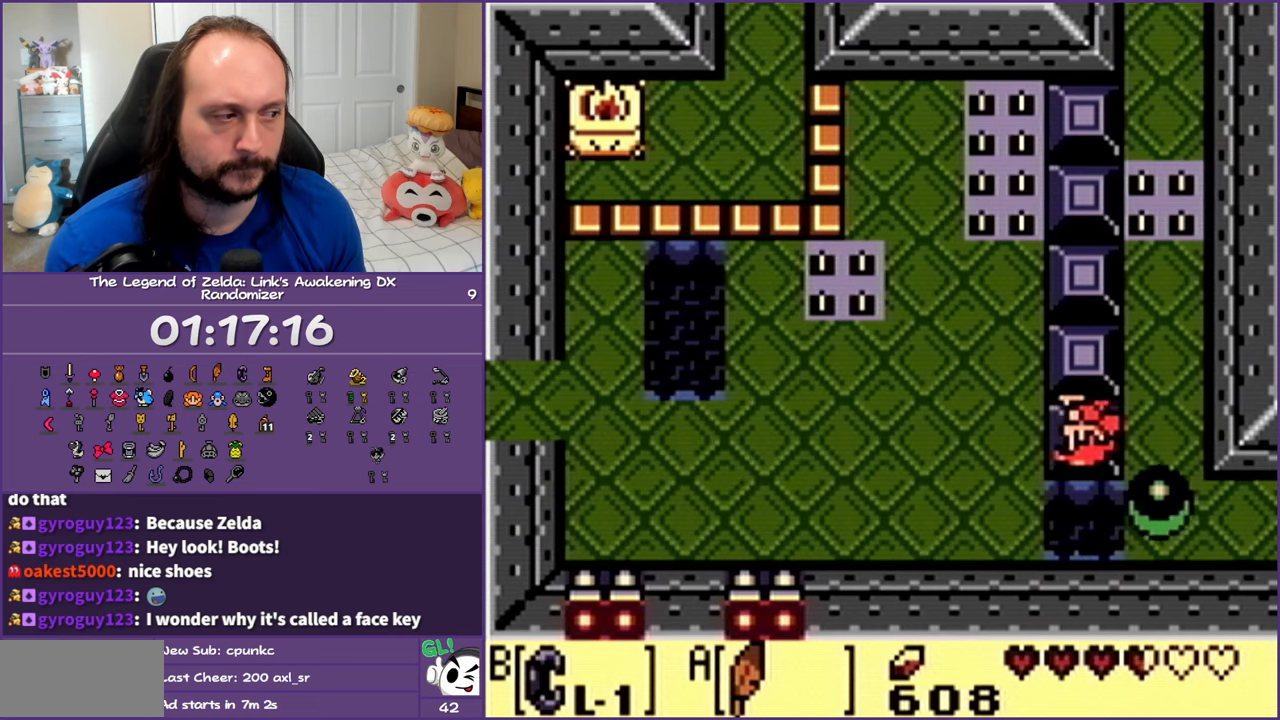
{"buttons": ["B"], "events": [[117, "DPAD_RIGHT", "up"], [450, "B", "down"]]}
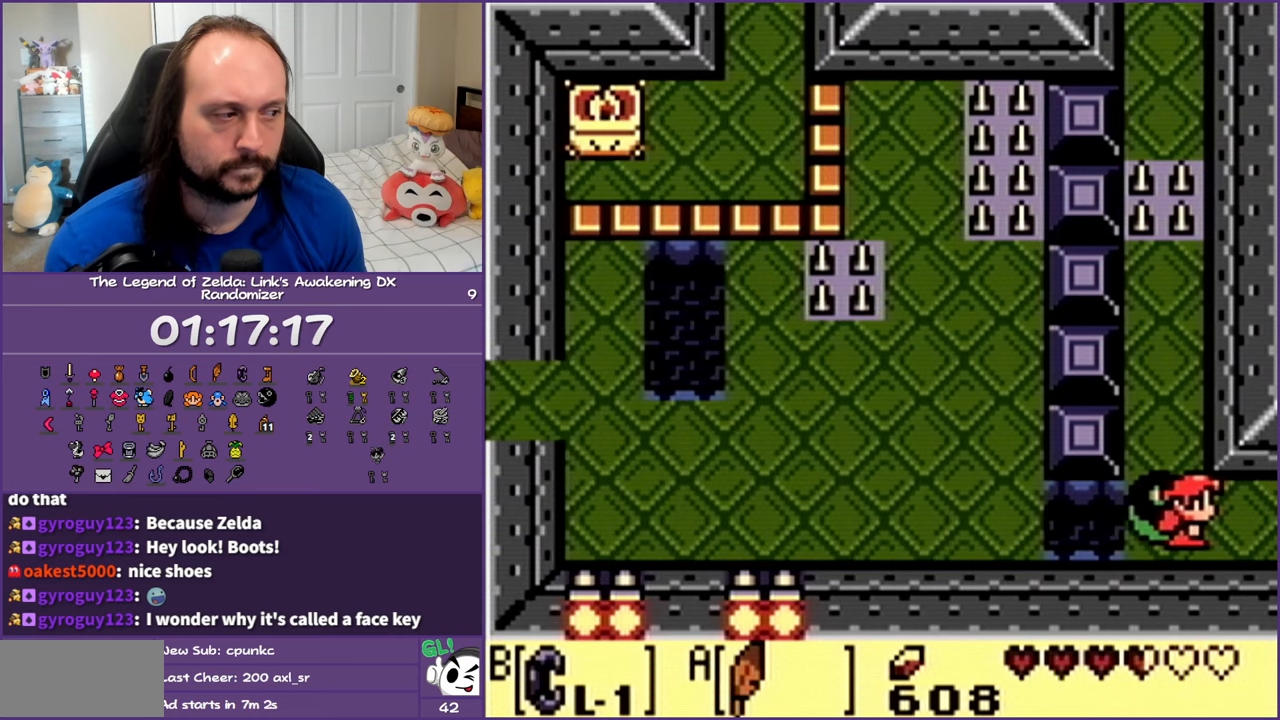
{"buttons": ["DPAD_RIGHT"], "events": [[83, "DPAD_LEFT", "down"], [167, "B", "up"], [167, "DPAD_LEFT", "up"], [417, "DPAD_RIGHT", "down"]]}
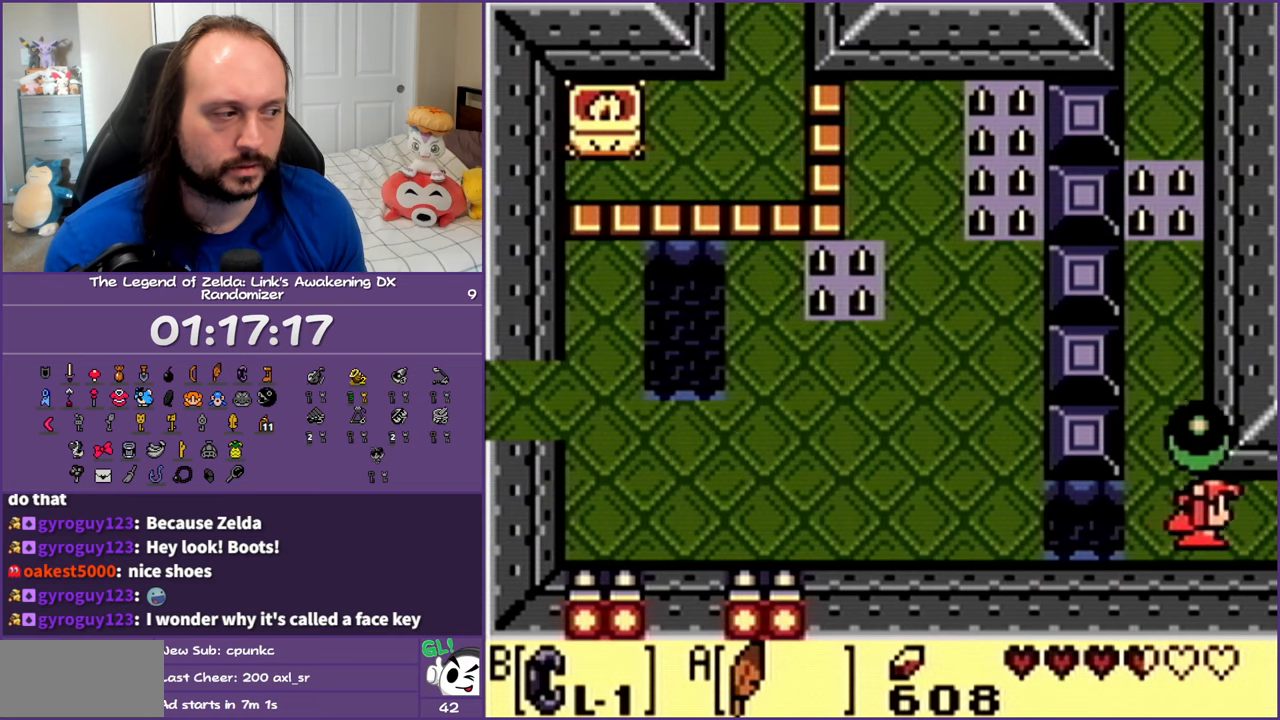
{"buttons": ["DPAD_RIGHT"], "events": []}
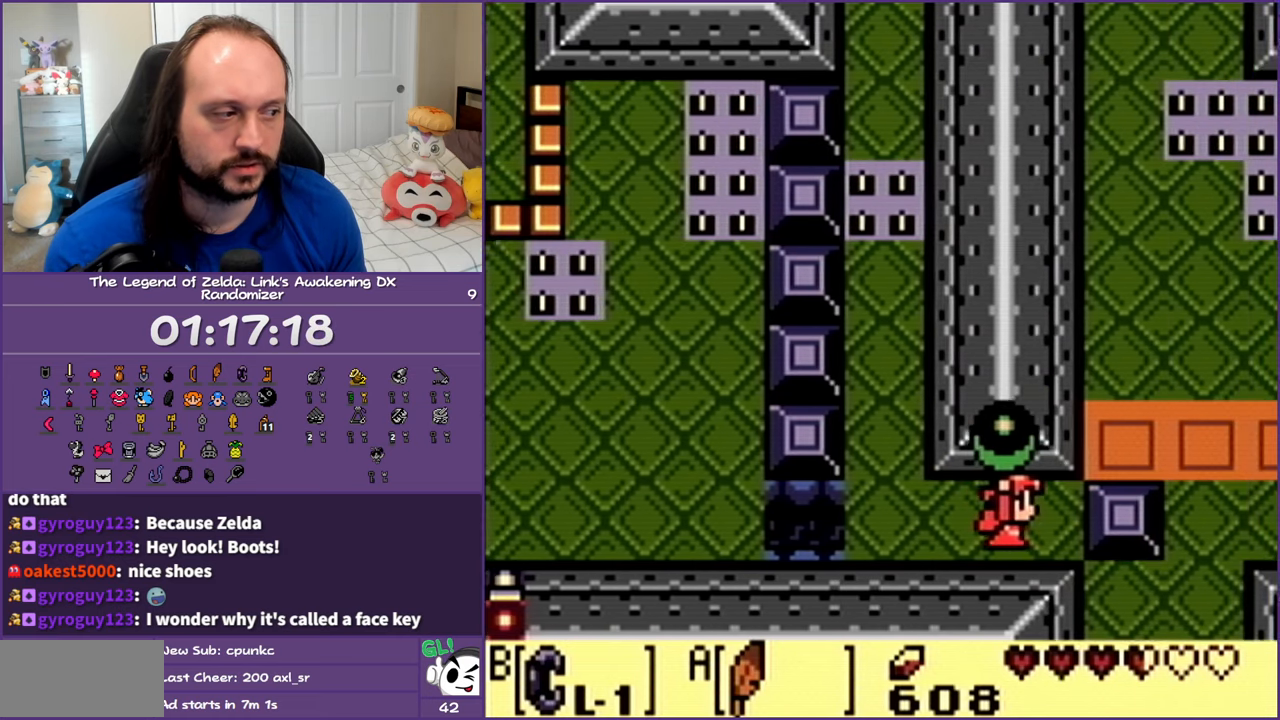
{"buttons": [], "events": [[50, "DPAD_RIGHT", "up"]]}
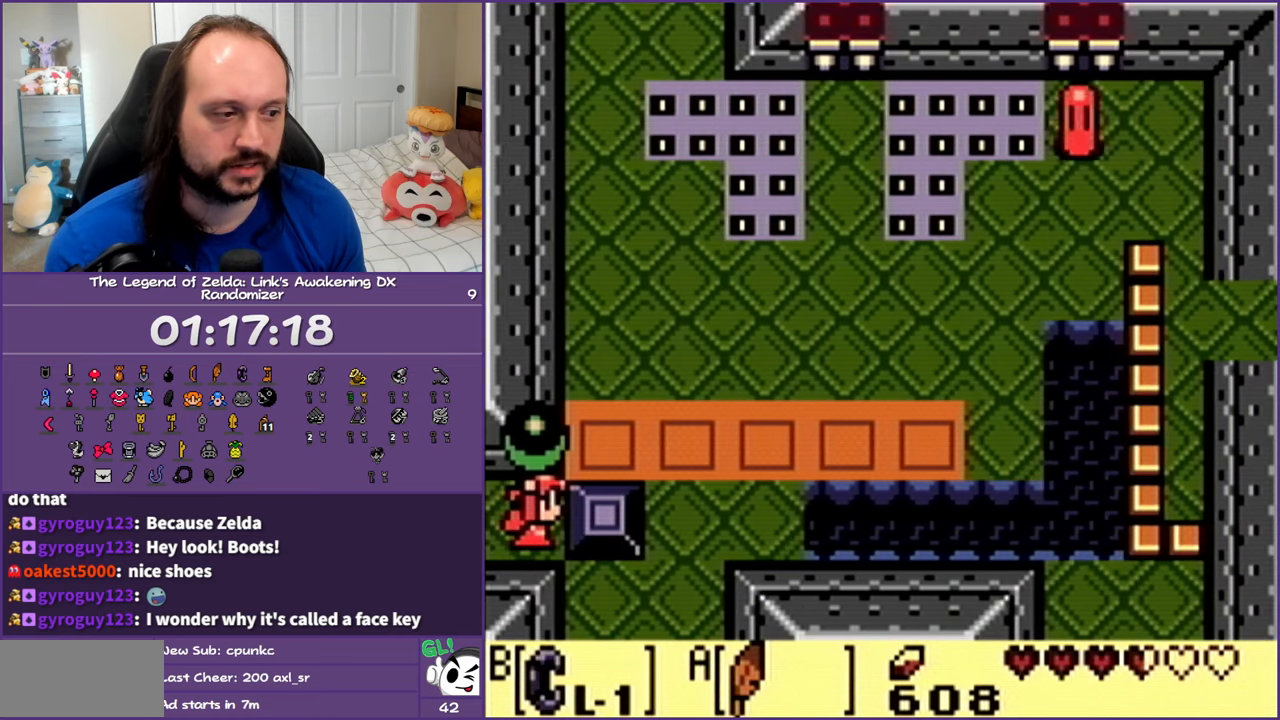
{"buttons": ["DPAD_RIGHT"], "events": [[167, "A", "down"], [300, "A", "up"], [333, "DPAD_RIGHT", "down"]]}
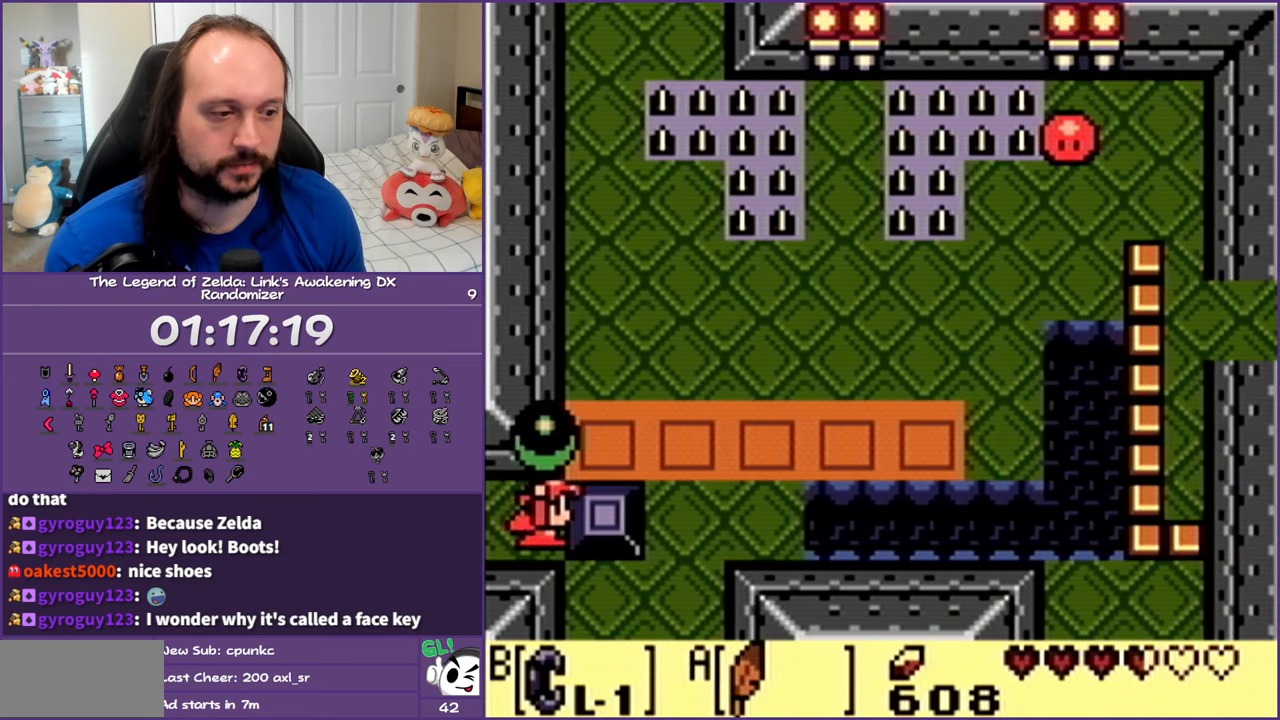
{"buttons": ["DPAD_RIGHT"], "events": [[50, "B", "down"], [183, "B", "up"]]}
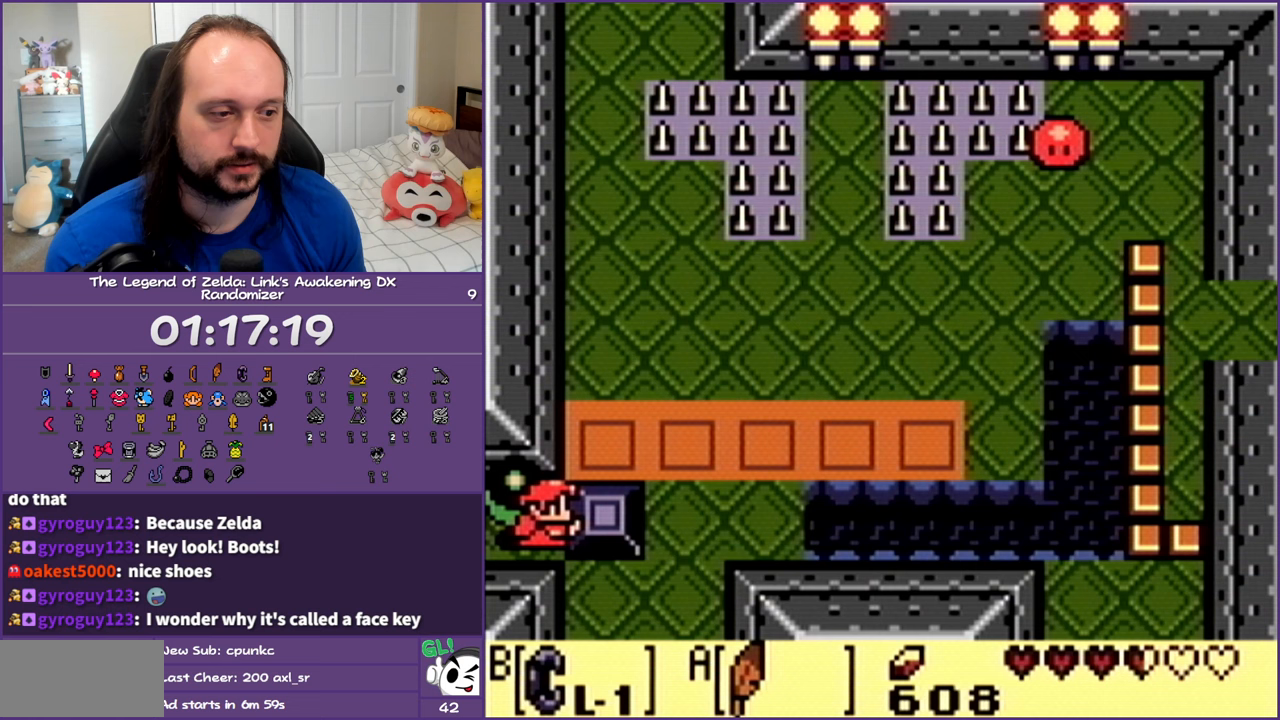
{"buttons": ["DPAD_RIGHT"], "events": []}
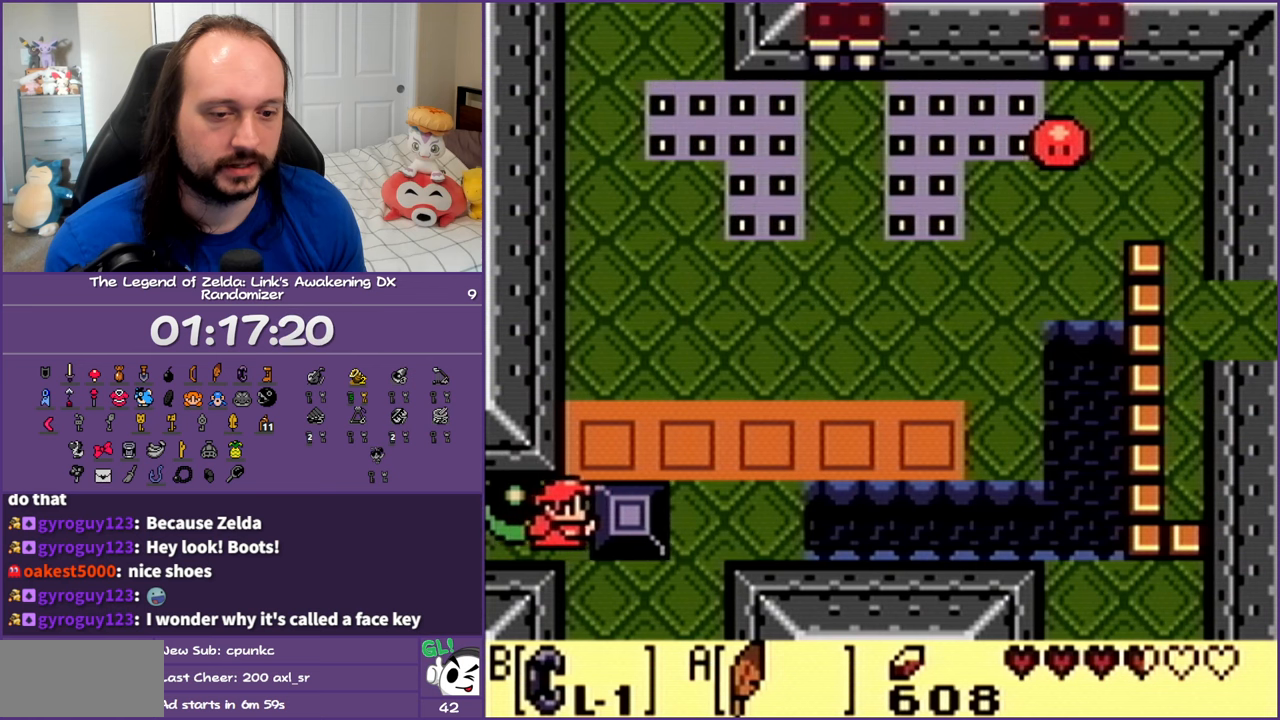
{"buttons": ["DPAD_LEFT"], "events": [[150, "DPAD_RIGHT", "up"], [317, "DPAD_LEFT", "down"]]}
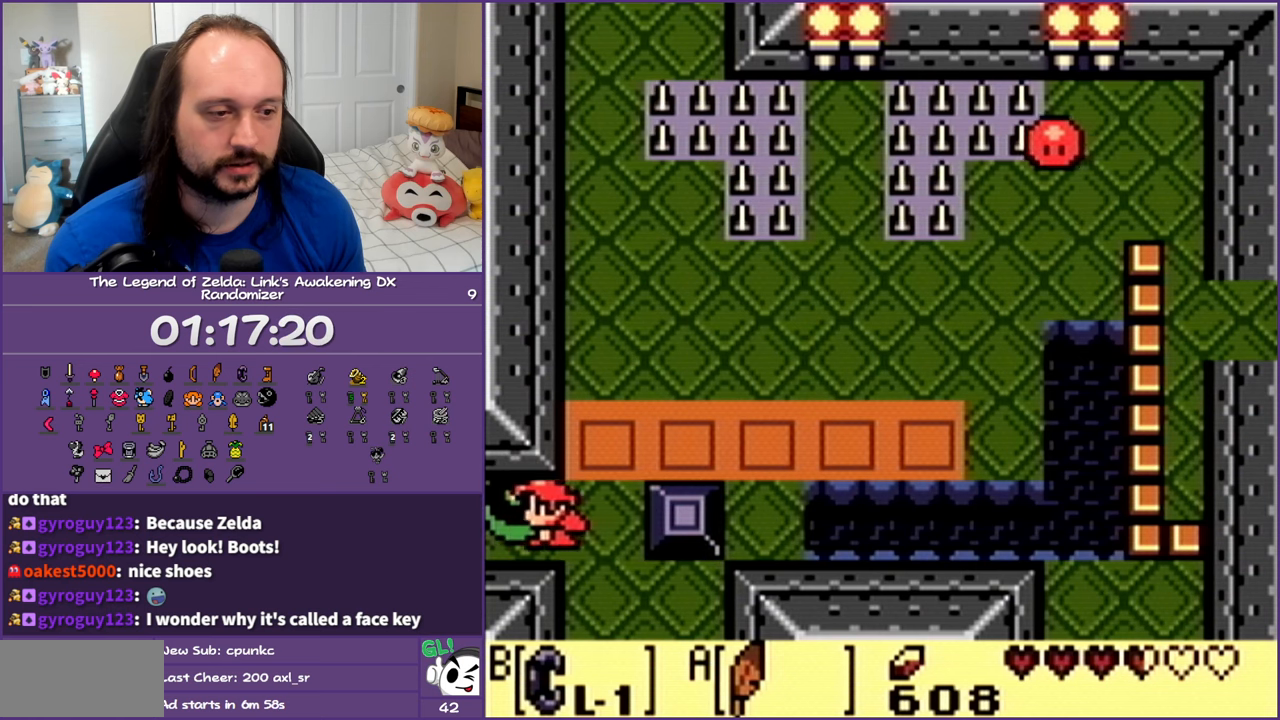
{"buttons": ["DPAD_RIGHT"], "events": [[67, "B", "down"], [83, "DPAD_LEFT", "up"], [167, "DPAD_RIGHT", "down"], [250, "B", "up"]]}
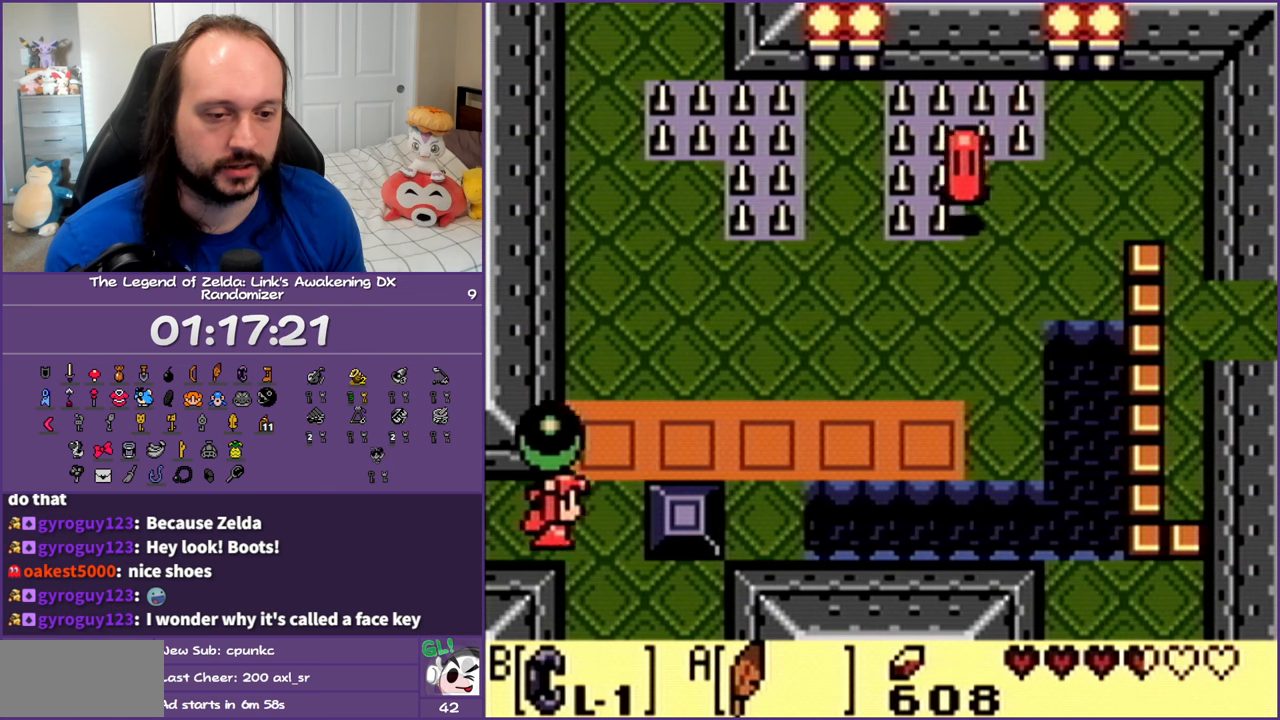
{"buttons": ["DPAD_DOWN"], "events": [[17, "DPAD_DOWN", "down"], [167, "DPAD_RIGHT", "up"]]}
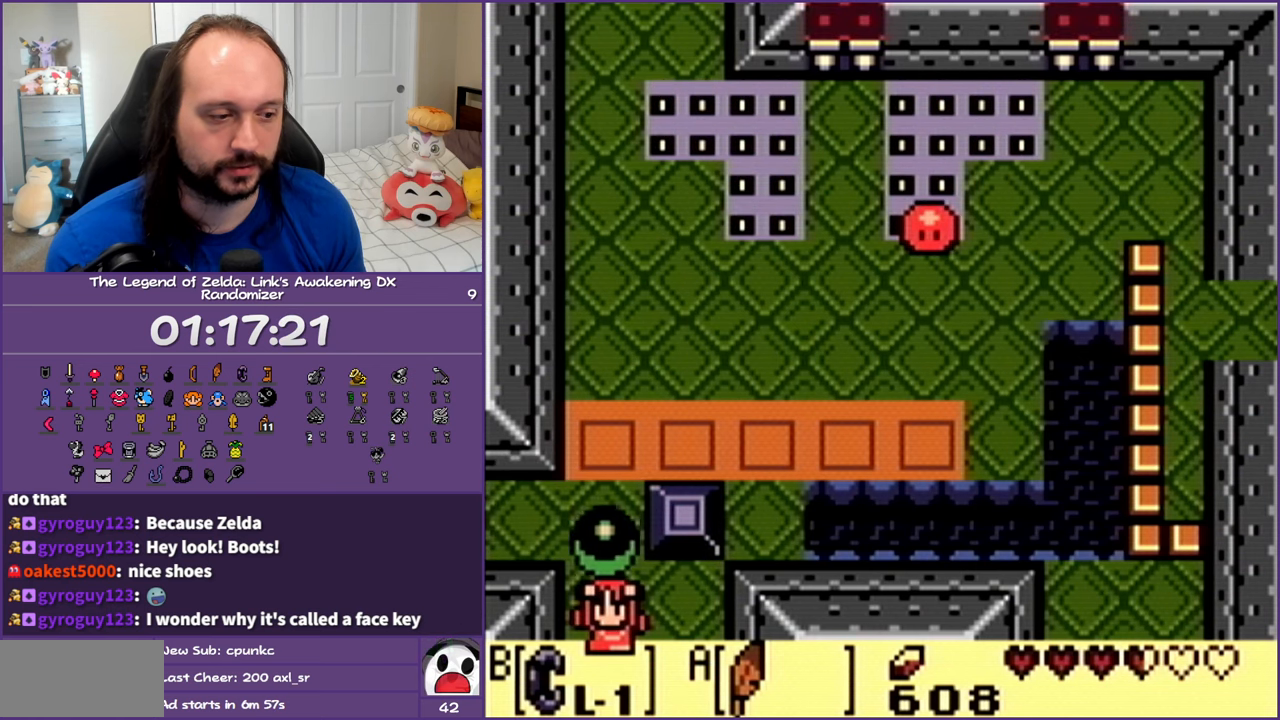
{"buttons": ["DPAD_RIGHT"], "events": [[167, "DPAD_DOWN", "up"], [467, "DPAD_RIGHT", "down"]]}
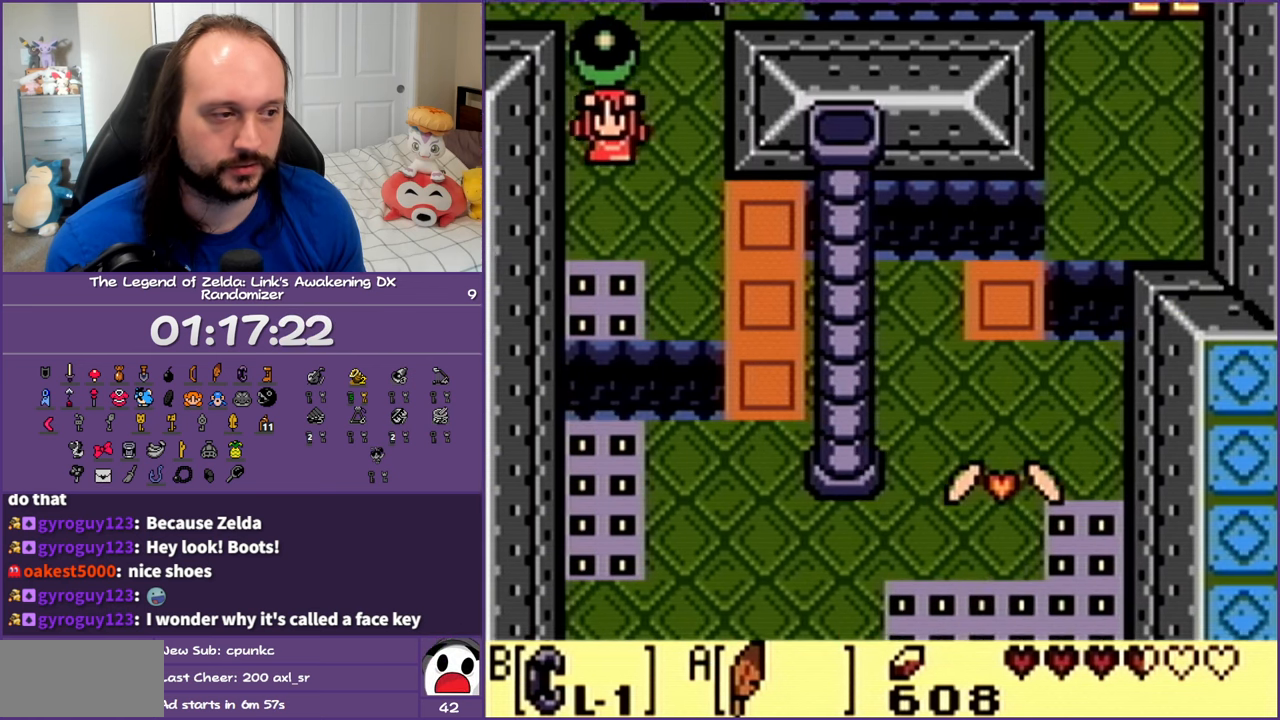
{"buttons": ["DPAD_DOWN", "DPAD_RIGHT"], "events": [[167, "DPAD_DOWN", "down"]]}
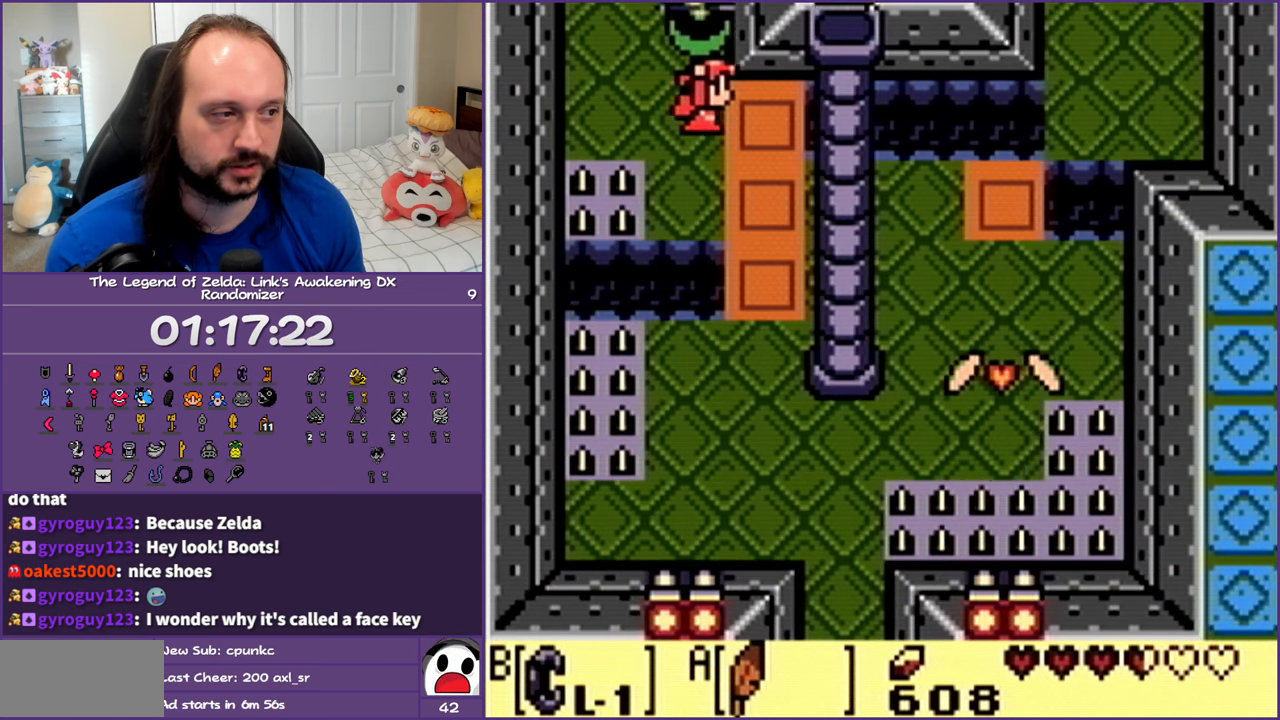
{"buttons": ["DPAD_DOWN"], "events": [[483, "DPAD_RIGHT", "up"]]}
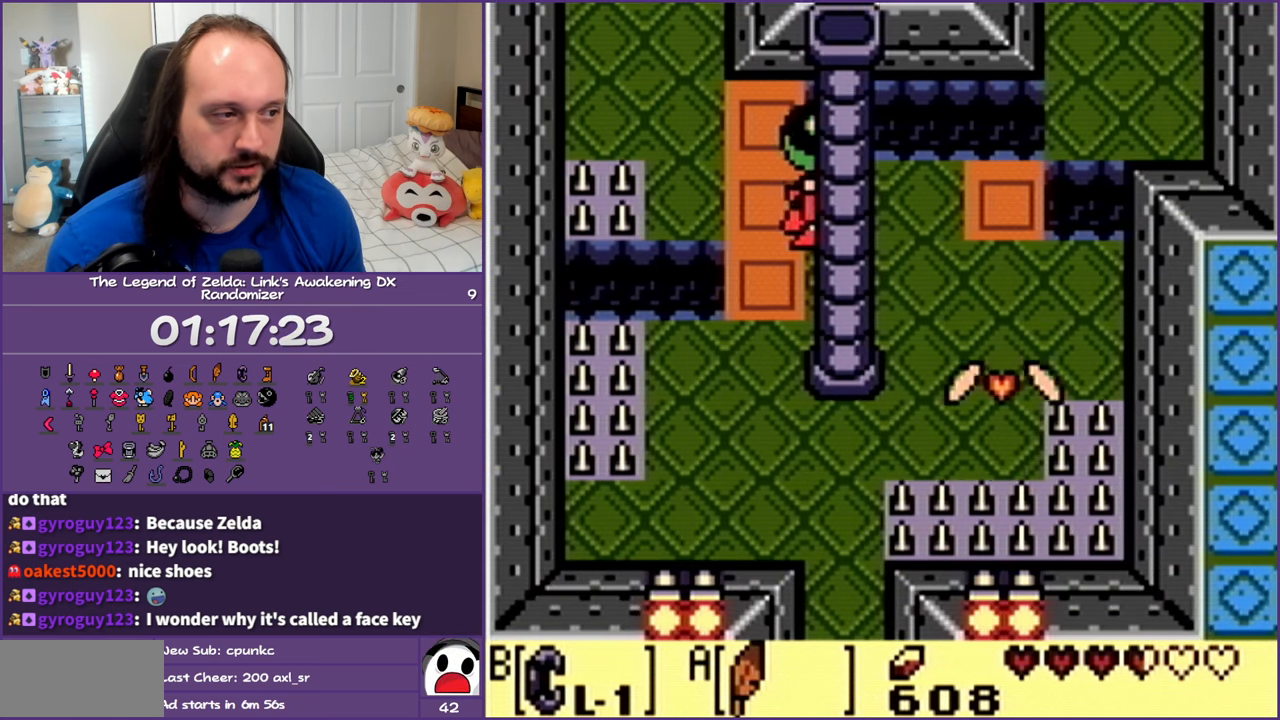
{"buttons": ["DPAD_DOWN", "DPAD_LEFT"], "events": [[167, "B", "down"], [350, "B", "up"], [417, "DPAD_LEFT", "down"]]}